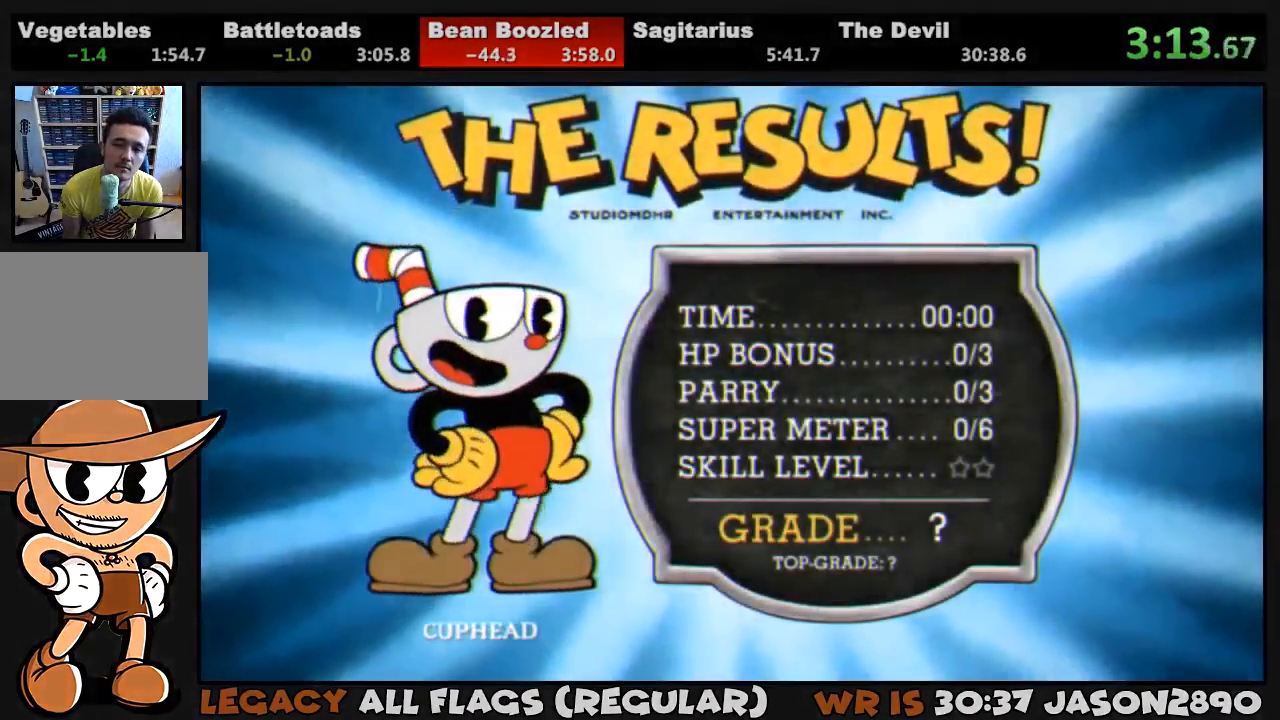
Gameplay with a controller (PlayStation layout); each line is a JSON object with the inputs held at the frame after it. "events" lists button and stick changes between this image and that frame as [ms after this image, input, new state], when the widget could be followed in between.
{"buttons": ["CROSS", "CIRCLE"], "left_stick": "center", "right_stick": "center", "events": [[33, "CIRCLE", "down"], [67, "CROSS", "up"], [100, "CIRCLE", "up"], [100, "CROSS", "down"], [133, "CIRCLE", "down"], [167, "CROSS", "up"], [200, "CIRCLE", "up"], [200, "CROSS", "down"], [267, "CIRCLE", "down"], [267, "CROSS", "up"], [333, "CIRCLE", "up"], [333, "CROSS", "down"], [367, "CIRCLE", "down"], [400, "CROSS", "up"], [433, "CIRCLE", "up"], [433, "CROSS", "down"], [500, "CIRCLE", "down"]]}
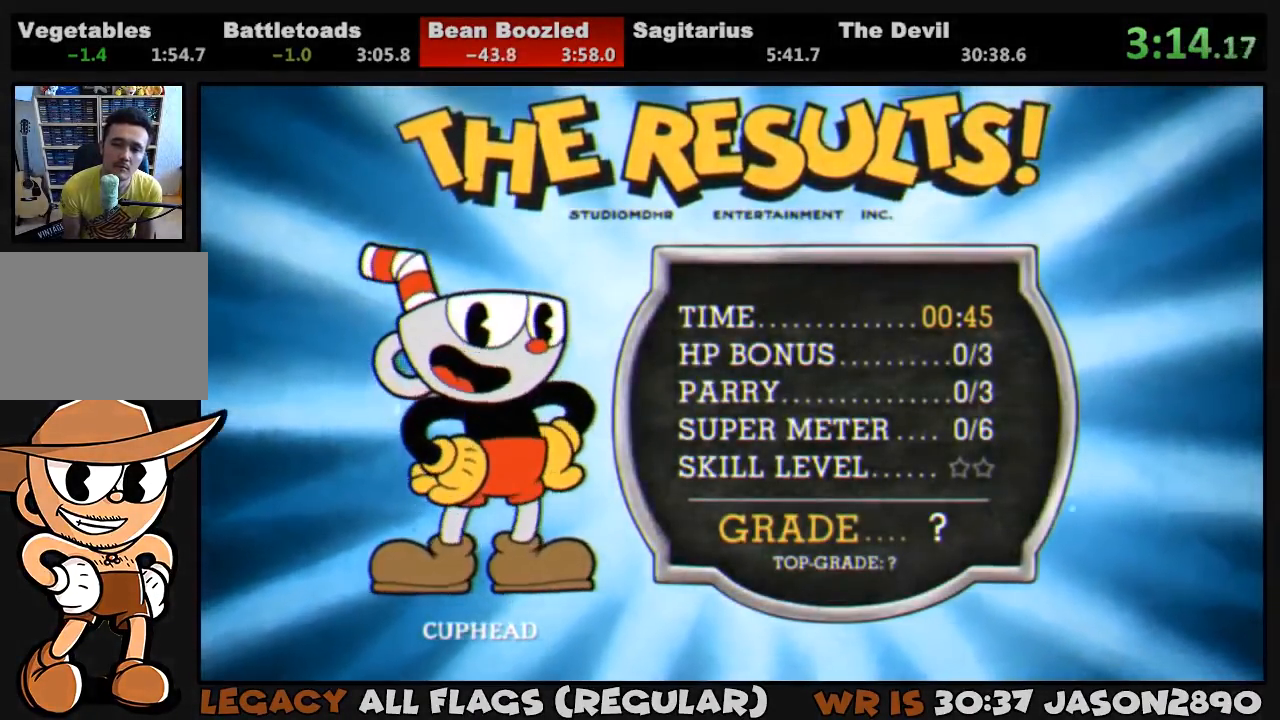
{"buttons": ["CIRCLE"], "left_stick": "center", "right_stick": "center", "events": [[33, "CROSS", "up"], [67, "CIRCLE", "up"], [67, "CROSS", "down"], [133, "CIRCLE", "down"], [133, "CROSS", "up"], [167, "CIRCLE", "up"], [167, "CROSS", "down"], [233, "CIRCLE", "down"], [233, "CROSS", "up"], [300, "CIRCLE", "up"], [300, "CROSS", "down"], [333, "CROSS", "up"], [367, "CIRCLE", "down"], [400, "CIRCLE", "up"], [400, "CROSS", "down"], [467, "CIRCLE", "down"], [467, "CROSS", "up"]]}
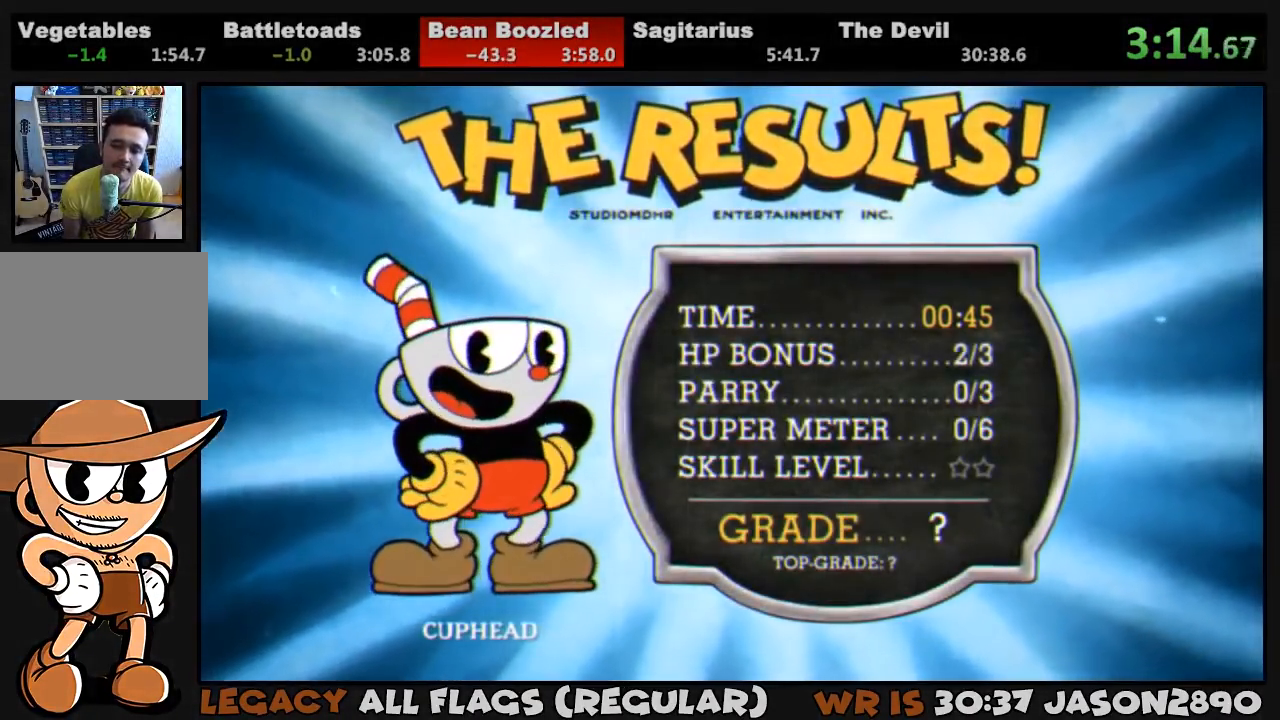
{"buttons": ["CROSS"], "left_stick": "center", "right_stick": "center", "events": [[33, "CIRCLE", "up"], [33, "CROSS", "down"], [67, "CIRCLE", "down"], [67, "CROSS", "up"], [100, "CIRCLE", "up"], [100, "CROSS", "down"], [167, "CIRCLE", "down"], [167, "CROSS", "up"], [267, "CIRCLE", "up"], [267, "CROSS", "down"], [300, "CIRCLE", "down"], [300, "CROSS", "up"], [367, "CIRCLE", "up"], [367, "CROSS", "down"], [400, "CIRCLE", "down"], [433, "CROSS", "up"], [467, "CIRCLE", "up"], [467, "CROSS", "down"]]}
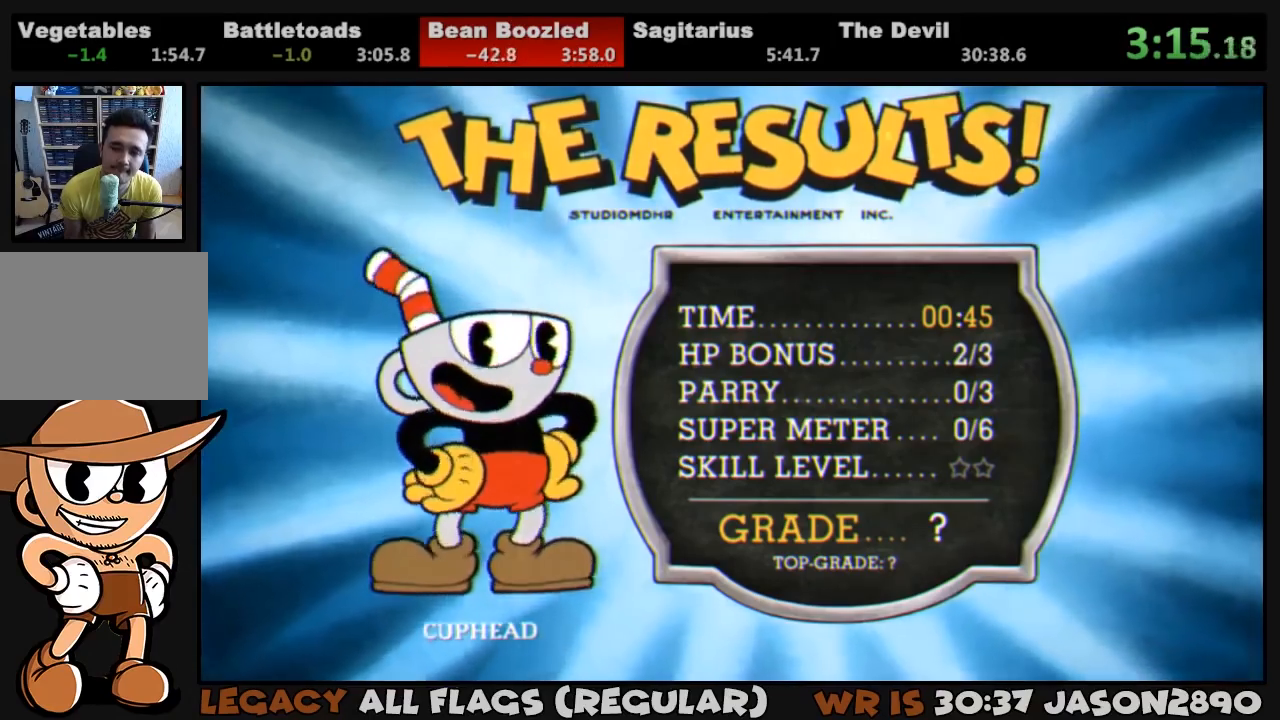
{"buttons": ["CIRCLE"], "left_stick": "center", "right_stick": "center", "events": [[33, "CIRCLE", "down"], [33, "CROSS", "up"], [100, "CIRCLE", "up"], [100, "CROSS", "down"], [133, "CROSS", "up"], [167, "CIRCLE", "down"], [200, "CIRCLE", "up"], [200, "CROSS", "down"], [267, "CIRCLE", "down"], [267, "CROSS", "up"], [300, "CIRCLE", "up"], [300, "CROSS", "down"], [367, "CIRCLE", "down"], [367, "CROSS", "up"], [433, "CIRCLE", "up"], [433, "CROSS", "down"], [467, "CIRCLE", "down"], [467, "CROSS", "up"]]}
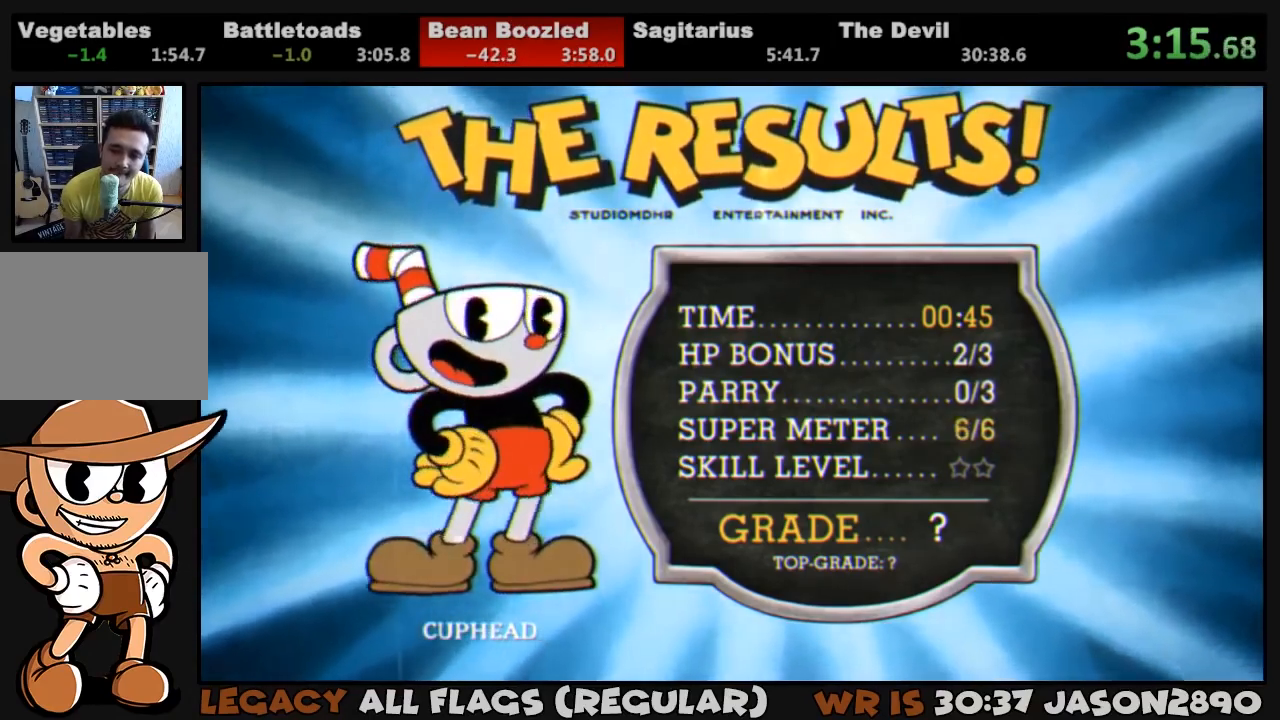
{"buttons": ["CROSS"], "left_stick": "center", "right_stick": "center", "events": [[33, "CIRCLE", "up"], [33, "CROSS", "down"], [100, "CIRCLE", "down"], [100, "CROSS", "up"], [167, "CIRCLE", "up"], [167, "CROSS", "down"], [233, "CIRCLE", "down"], [233, "CROSS", "up"], [267, "CIRCLE", "up"], [267, "CROSS", "down"], [333, "CIRCLE", "down"], [333, "CROSS", "up"], [400, "CIRCLE", "up"], [400, "CROSS", "down"], [433, "CROSS", "up"], [467, "CIRCLE", "down"], [500, "CIRCLE", "up"], [500, "CROSS", "down"]]}
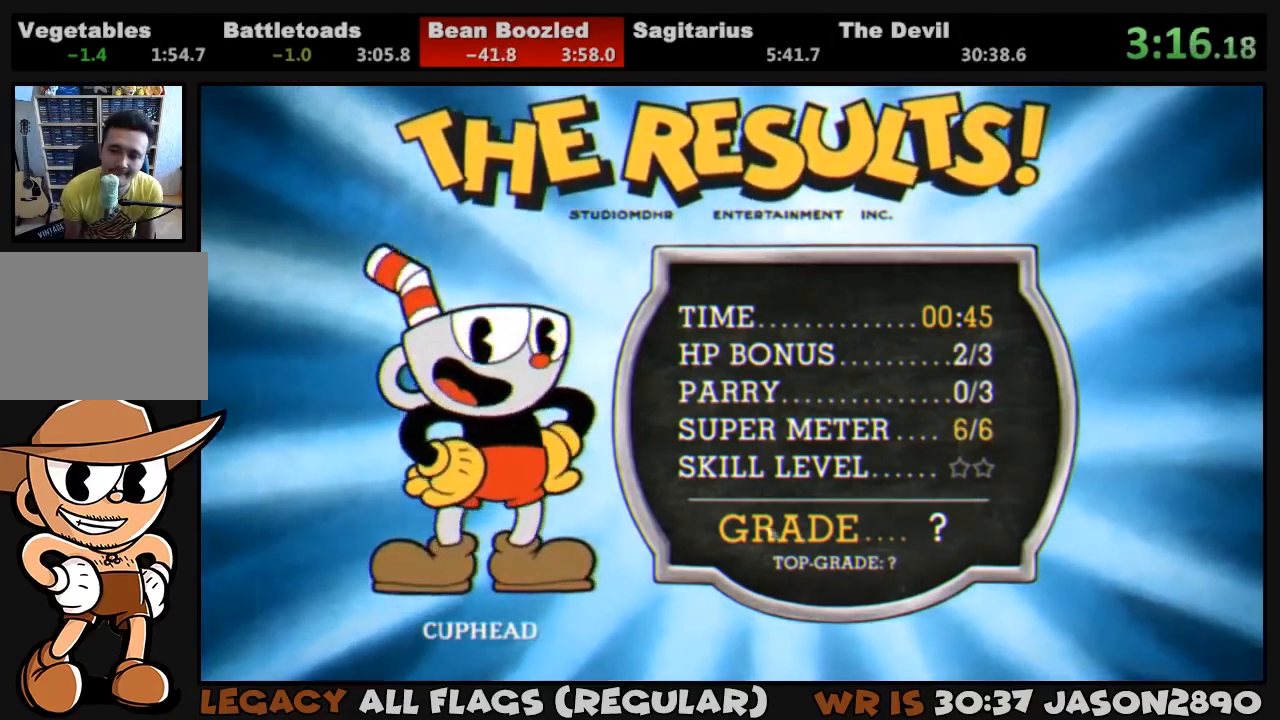
{"buttons": ["CIRCLE"], "left_stick": "center", "right_stick": "center", "events": [[67, "CIRCLE", "down"], [67, "CROSS", "up"], [100, "CIRCLE", "up"], [133, "CROSS", "down"], [167, "CIRCLE", "down"], [167, "CROSS", "up"], [200, "CIRCLE", "up"], [233, "CROSS", "down"], [267, "CIRCLE", "down"], [267, "CROSS", "up"], [333, "CIRCLE", "up"], [333, "CROSS", "down"], [400, "CIRCLE", "down"], [400, "CROSS", "up"], [467, "CIRCLE", "up"], [467, "CROSS", "down"], [500, "CIRCLE", "down"], [500, "CROSS", "up"]]}
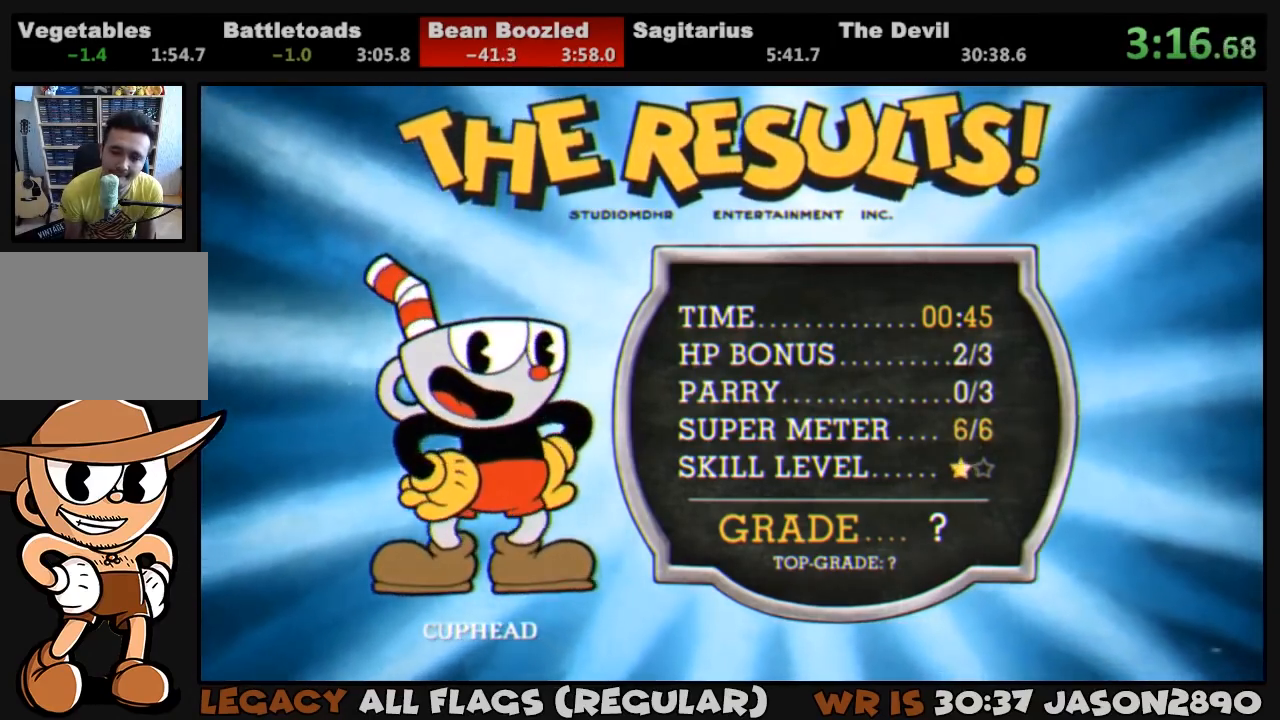
{"buttons": ["CIRCLE"], "left_stick": "center", "right_stick": "center", "events": [[67, "CIRCLE", "up"], [67, "CROSS", "down"], [133, "CIRCLE", "down"], [133, "CROSS", "up"], [200, "CIRCLE", "up"], [200, "CROSS", "down"], [233, "CIRCLE", "down"], [233, "CROSS", "up"], [300, "CIRCLE", "up"], [300, "CROSS", "down"], [367, "CIRCLE", "down"], [367, "CROSS", "up"], [400, "CIRCLE", "up"], [433, "CROSS", "down"], [467, "CROSS", "up"], [500, "CIRCLE", "down"]]}
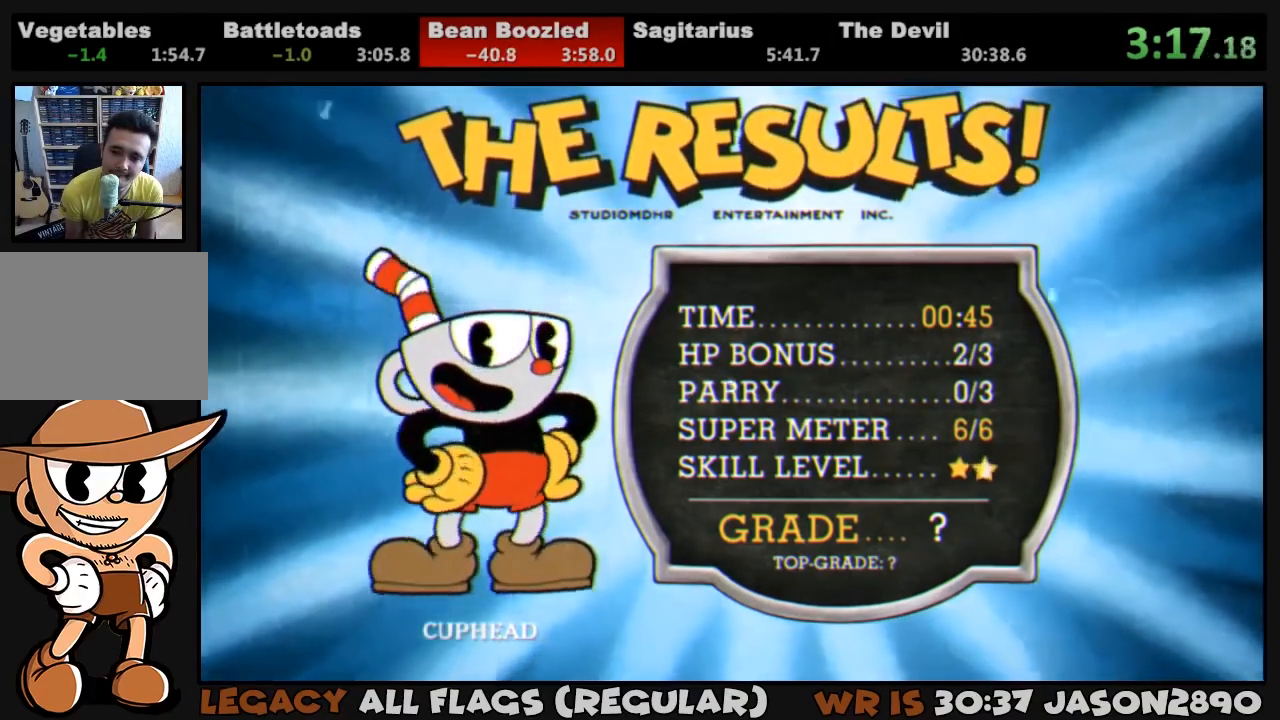
{"buttons": ["CROSS"], "left_stick": "center", "right_stick": "center", "events": [[33, "CIRCLE", "up"], [33, "CROSS", "down"], [100, "CIRCLE", "down"], [133, "CROSS", "up"], [167, "CIRCLE", "up"], [167, "CROSS", "down"], [233, "CIRCLE", "down"], [233, "CROSS", "up"], [267, "CIRCLE", "up"], [400, "CROSS", "down"], [433, "CROSS", "up"], [500, "CROSS", "down"]]}
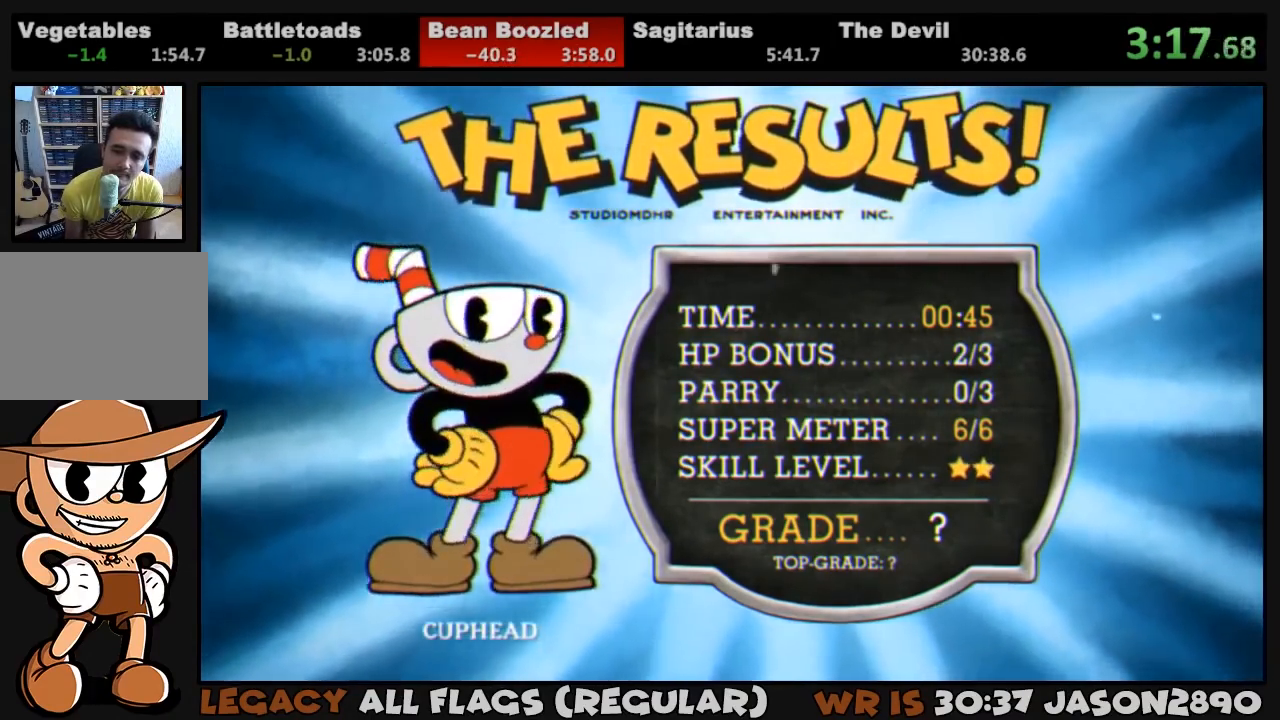
{"buttons": ["CROSS"], "left_stick": "center", "right_stick": "center", "events": [[67, "CIRCLE", "down"], [67, "CROSS", "up"], [100, "CIRCLE", "up"], [100, "CROSS", "down"], [167, "CIRCLE", "down"], [167, "CROSS", "up"], [233, "CIRCLE", "up"], [233, "CROSS", "down"], [300, "CIRCLE", "down"], [300, "CROSS", "up"], [367, "CIRCLE", "up"], [367, "CROSS", "down"], [400, "CIRCLE", "down"], [400, "CROSS", "up"], [467, "CIRCLE", "up"], [467, "CROSS", "down"]]}
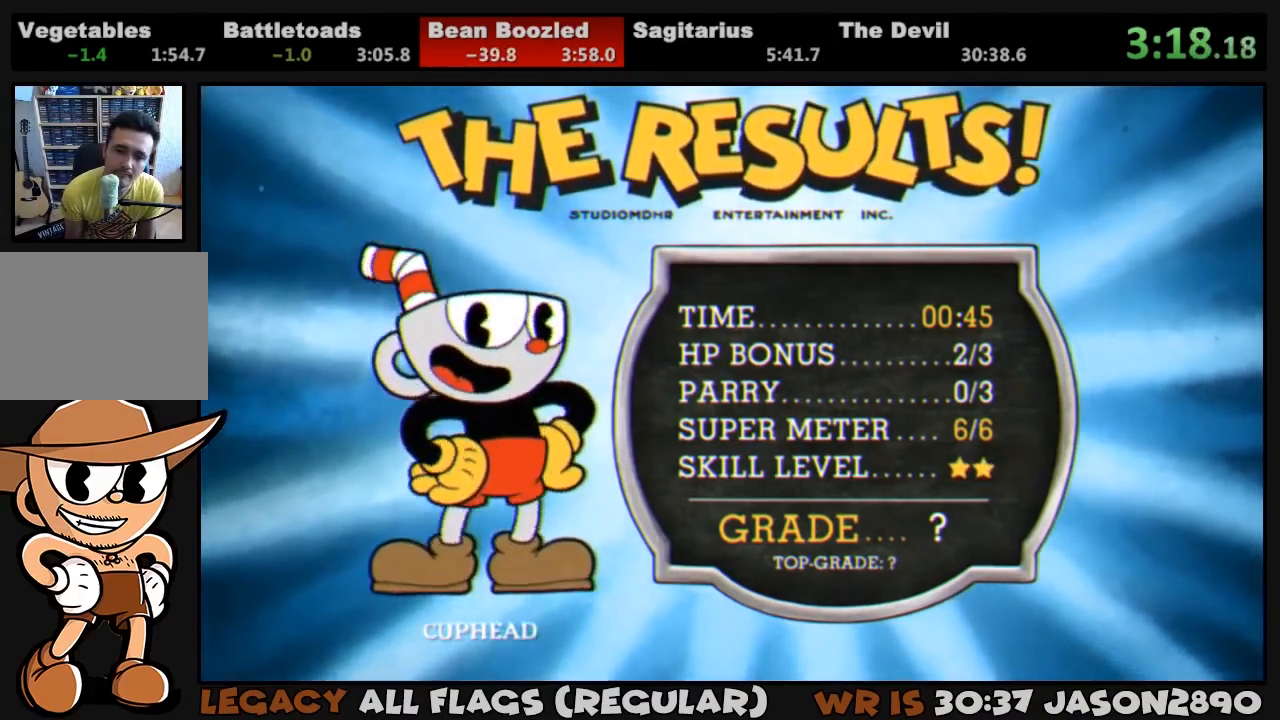
{"buttons": ["CIRCLE"], "left_stick": "center", "right_stick": "center", "events": [[33, "CIRCLE", "down"], [33, "CROSS", "up"], [100, "CIRCLE", "up"], [100, "CROSS", "down"], [133, "CIRCLE", "down"], [133, "CROSS", "up"], [200, "CIRCLE", "up"], [200, "CROSS", "down"], [267, "CIRCLE", "down"], [267, "CROSS", "up"], [333, "CIRCLE", "up"], [333, "CROSS", "down"], [400, "CIRCLE", "down"], [400, "CROSS", "up"], [433, "CIRCLE", "up"], [467, "CROSS", "down"], [500, "CIRCLE", "down"], [500, "CROSS", "up"]]}
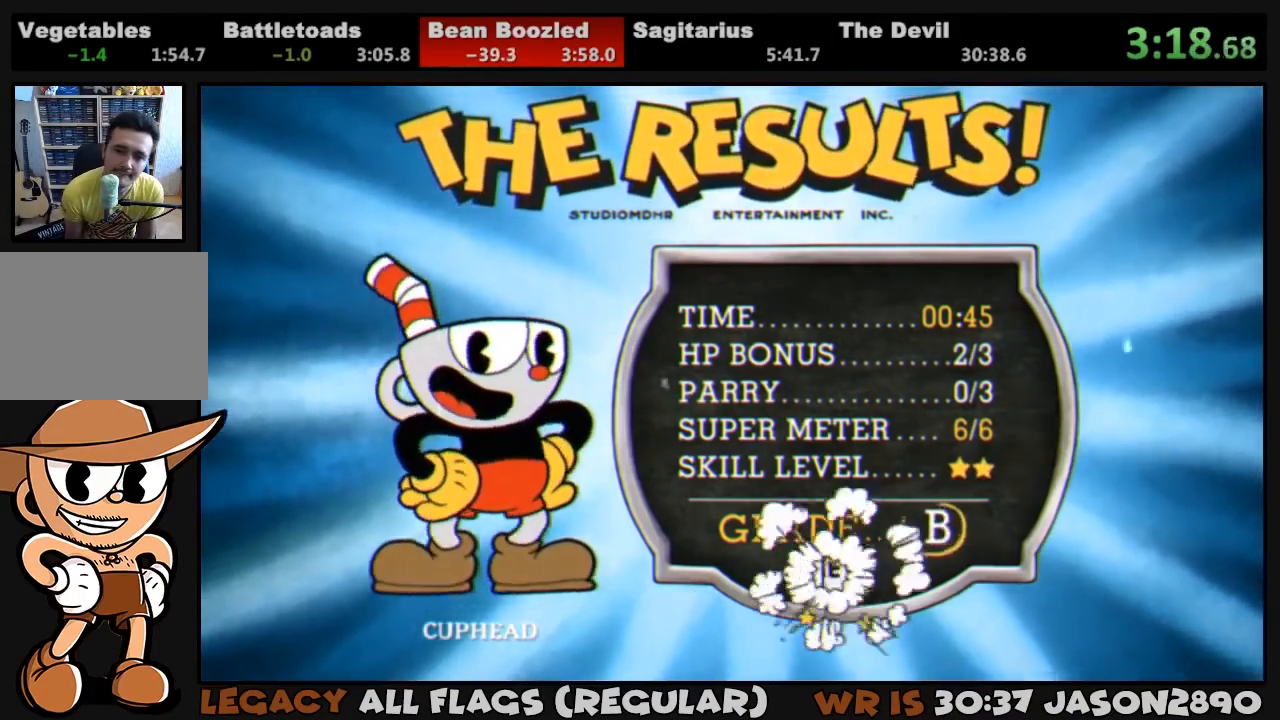
{"buttons": ["CIRCLE"], "left_stick": "center", "right_stick": "center", "events": [[67, "CIRCLE", "up"], [67, "CROSS", "down"], [133, "CIRCLE", "down"], [133, "CROSS", "up"], [200, "CIRCLE", "up"], [200, "CROSS", "down"], [233, "CROSS", "up"], [267, "CIRCLE", "down"], [300, "CIRCLE", "up"], [333, "CROSS", "down"], [367, "CROSS", "up"], [400, "CROSS", "down"], [467, "CROSS", "up"], [500, "CIRCLE", "down"]]}
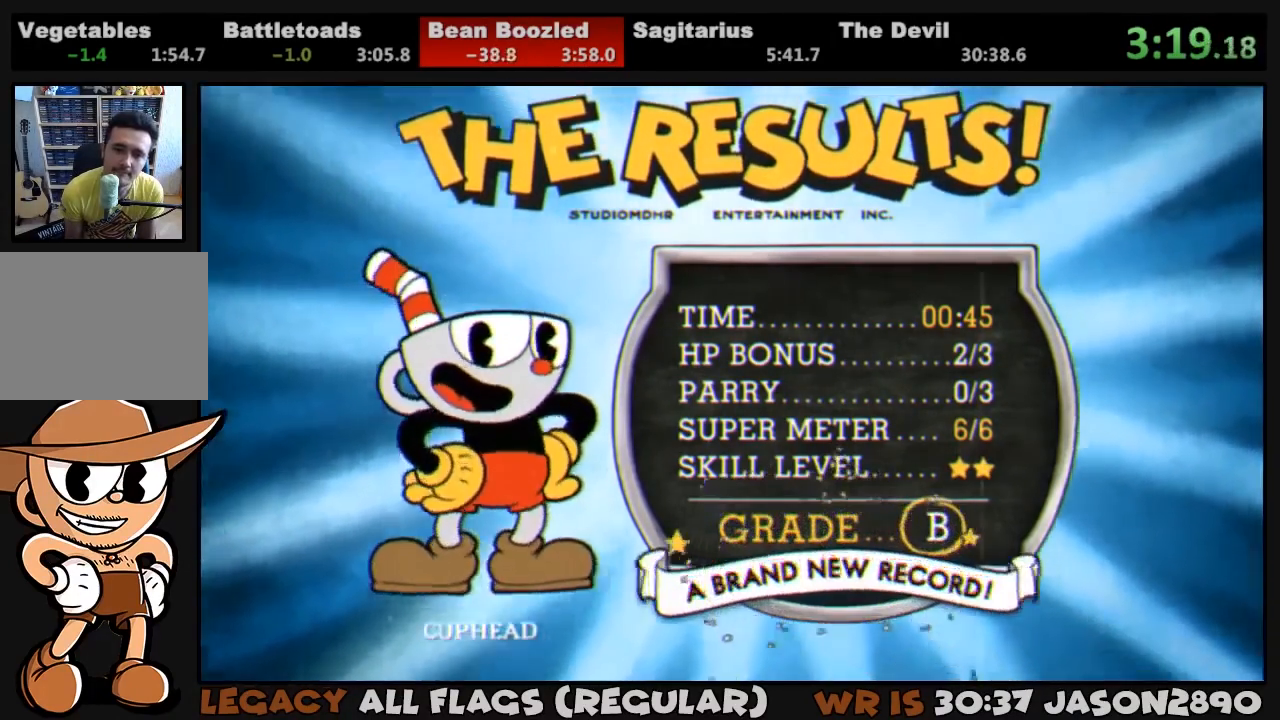
{"buttons": ["CROSS"], "left_stick": "center", "right_stick": "center", "events": [[33, "CIRCLE", "up"], [33, "CROSS", "down"], [67, "CROSS", "up"], [100, "CIRCLE", "down"], [133, "CIRCLE", "up"], [167, "CROSS", "down"], [200, "CIRCLE", "down"], [200, "CROSS", "up"], [233, "CIRCLE", "up"], [267, "CROSS", "down"], [300, "CIRCLE", "down"], [300, "CROSS", "up"], [367, "CIRCLE", "up"], [367, "CROSS", "down"], [433, "CIRCLE", "down"], [433, "CROSS", "up"], [467, "CIRCLE", "up"], [467, "CROSS", "down"]]}
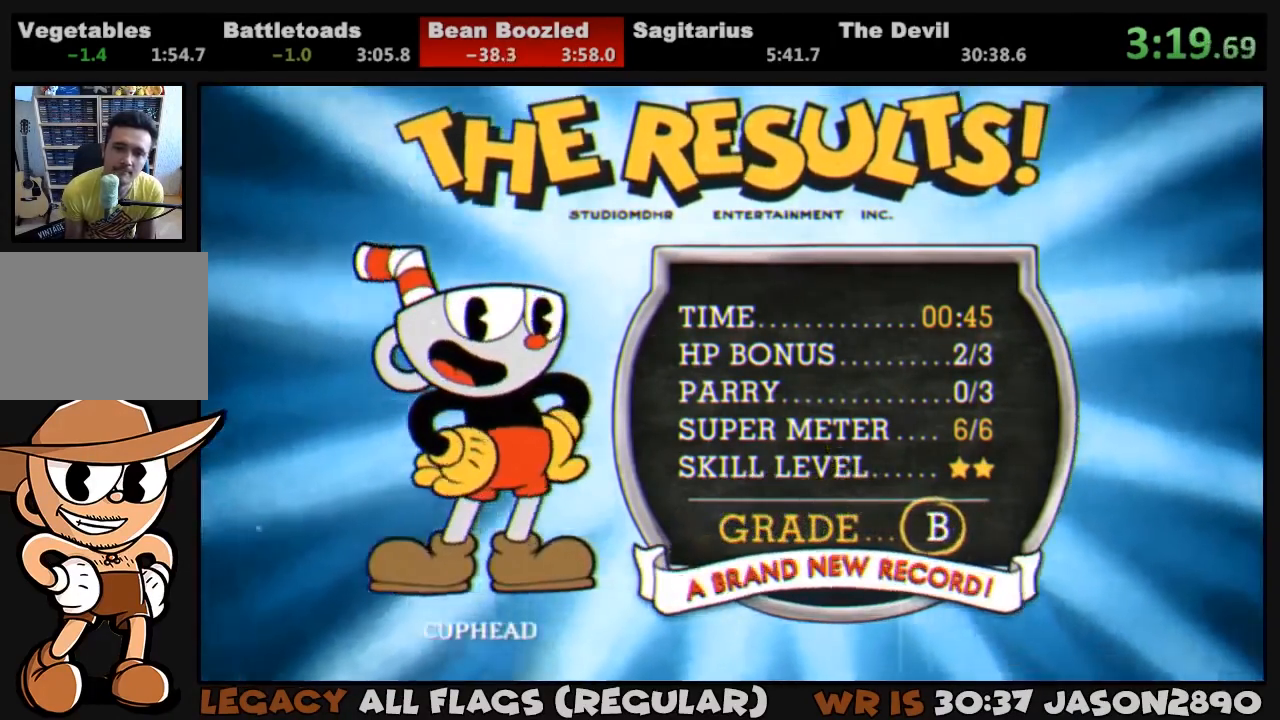
{"buttons": [], "left_stick": "center", "right_stick": "center", "events": [[33, "CIRCLE", "down"], [33, "CROSS", "up"], [100, "CIRCLE", "up"], [100, "CROSS", "down"], [167, "CIRCLE", "down"], [167, "CROSS", "up"], [233, "CIRCLE", "up"], [233, "CROSS", "down"], [300, "CROSS", "up"], [333, "CROSS", "down"], [400, "CROSS", "up"], [467, "CROSS", "down"], [500, "CROSS", "up"]]}
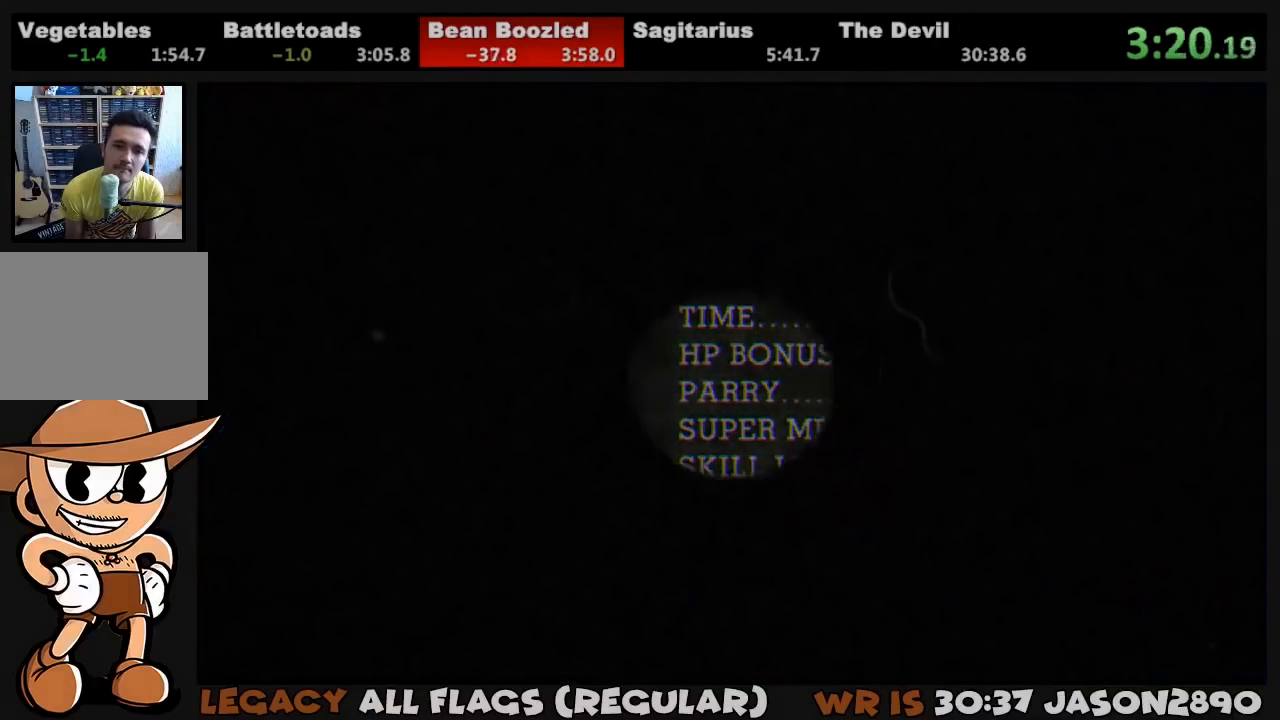
{"buttons": [], "left_stick": "center", "right_stick": "center", "events": []}
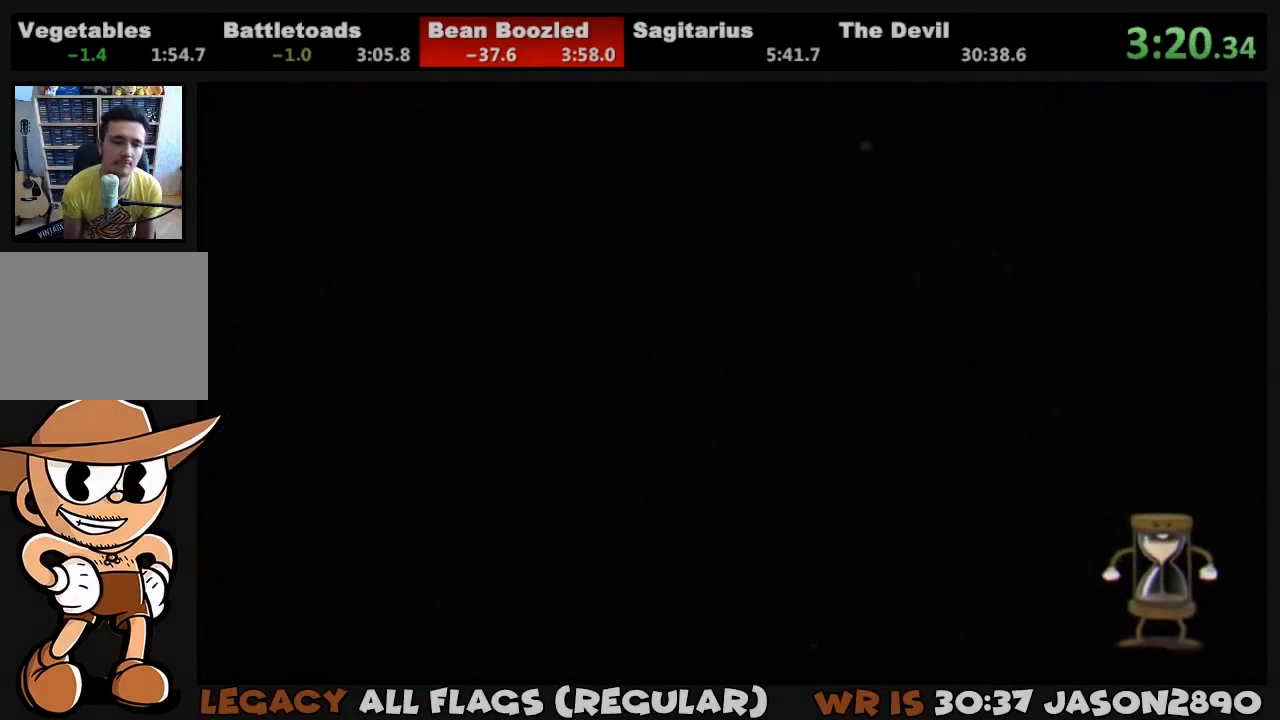
{"buttons": [], "left_stick": "center", "right_stick": "center", "events": []}
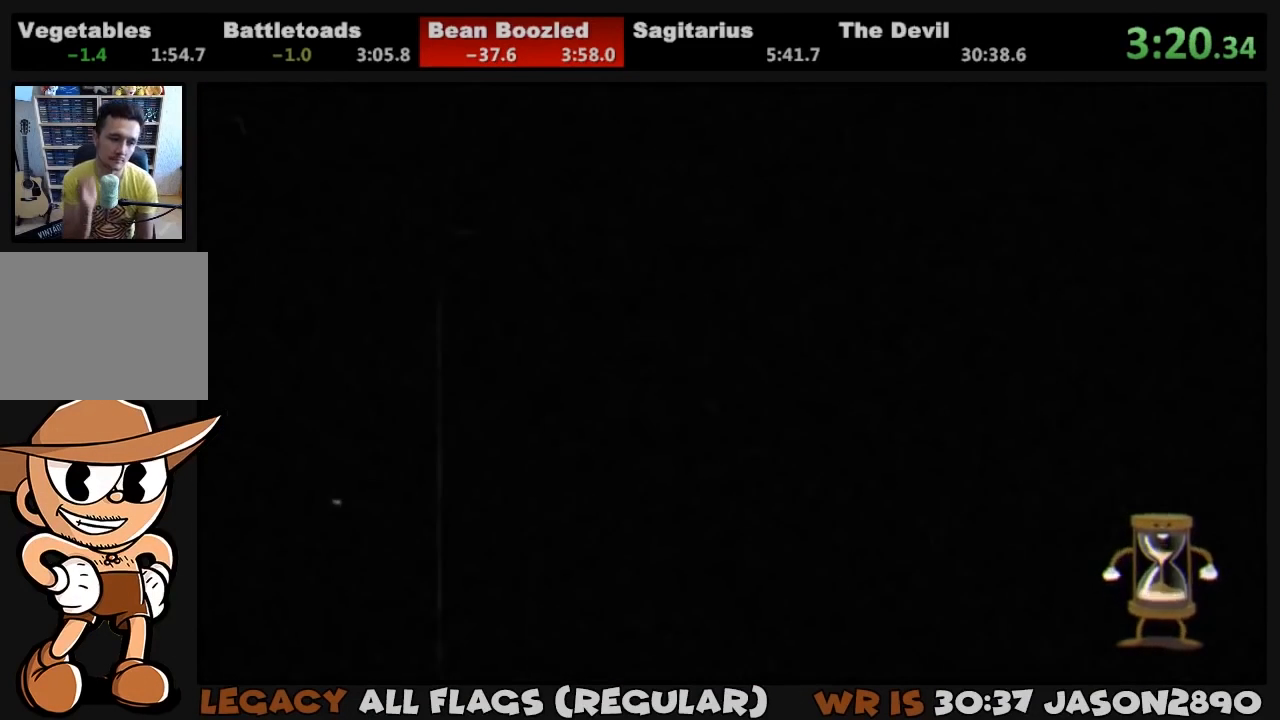
{"buttons": [], "left_stick": "center", "right_stick": "center", "events": []}
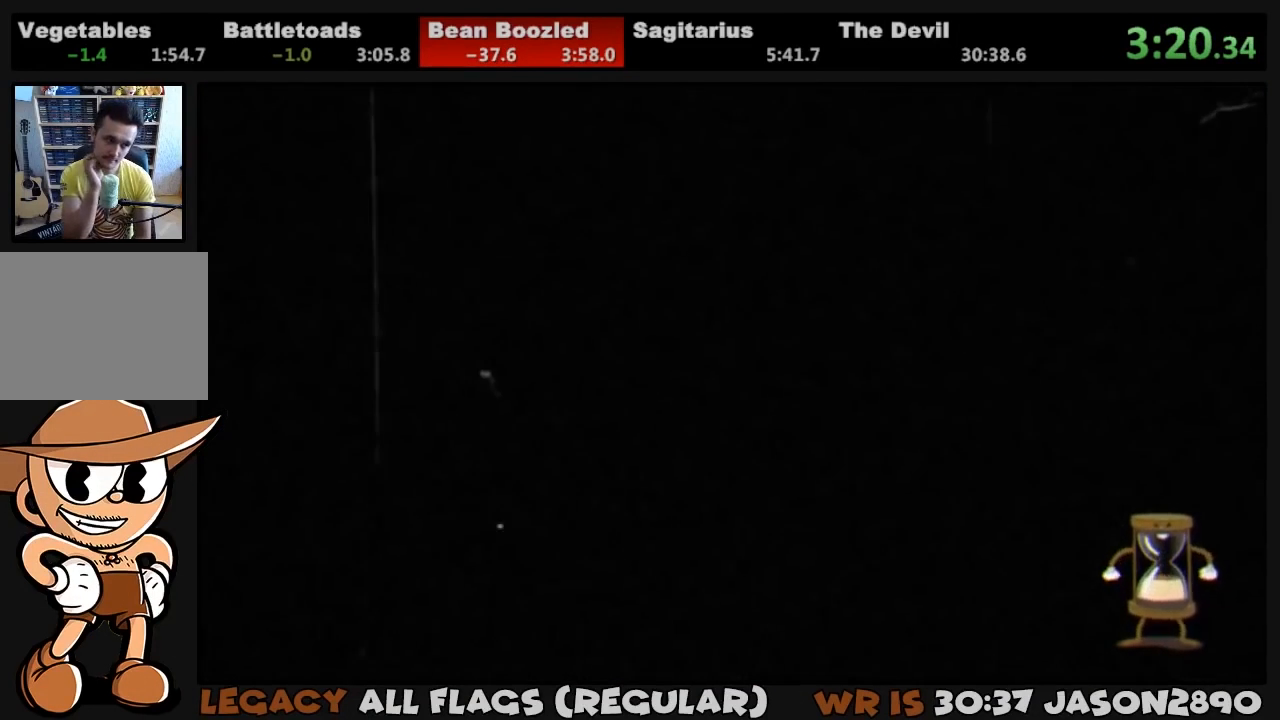
{"buttons": [], "left_stick": "center", "right_stick": "center", "events": []}
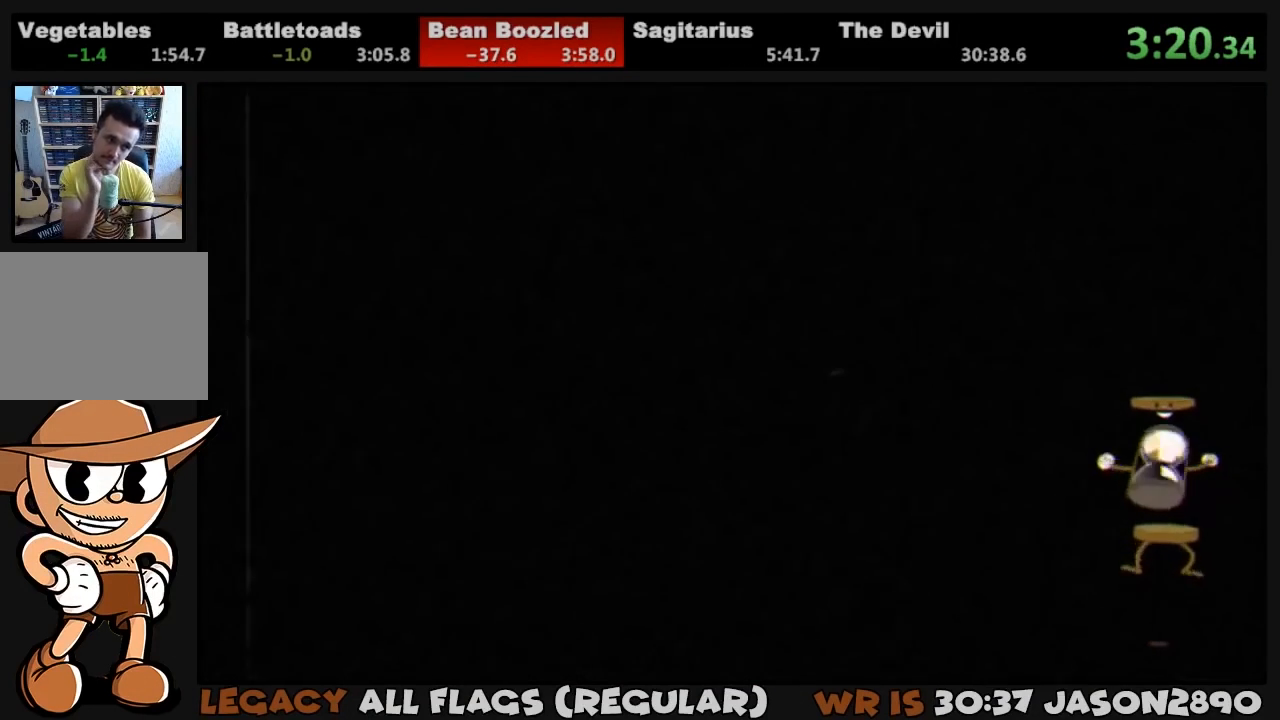
{"buttons": [], "left_stick": "center", "right_stick": "center", "events": []}
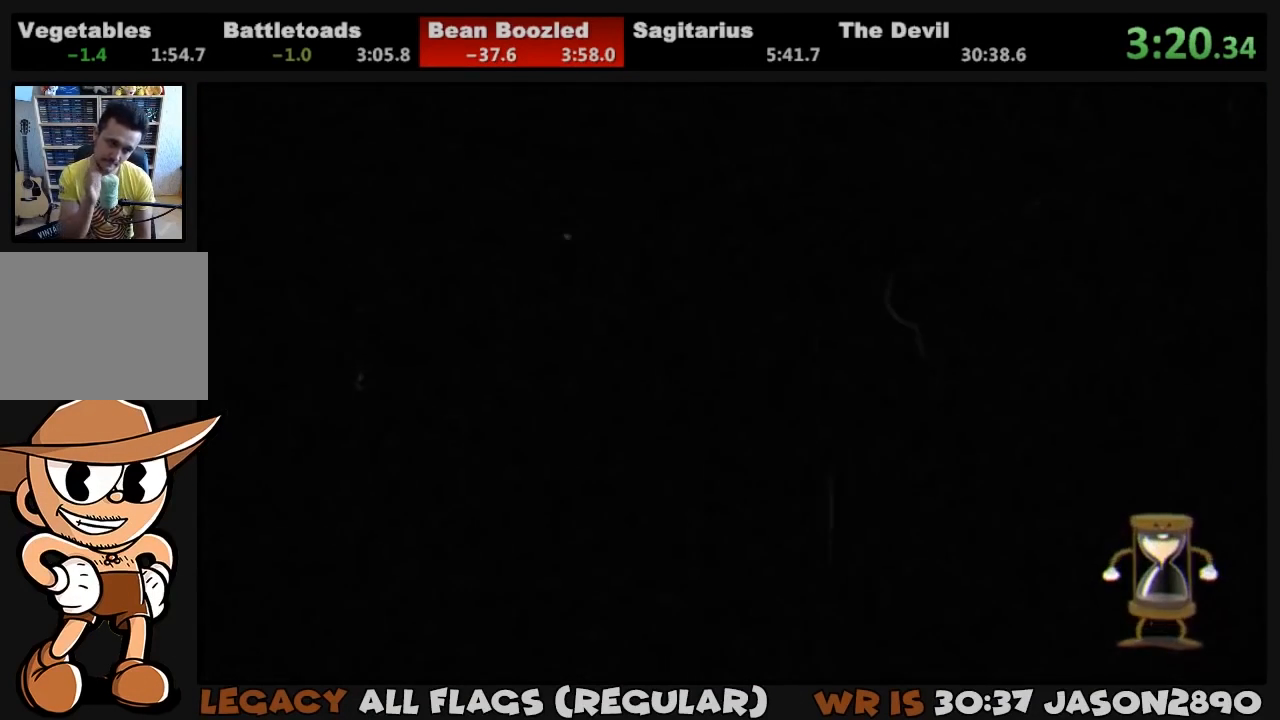
{"buttons": [], "left_stick": "center", "right_stick": "center", "events": []}
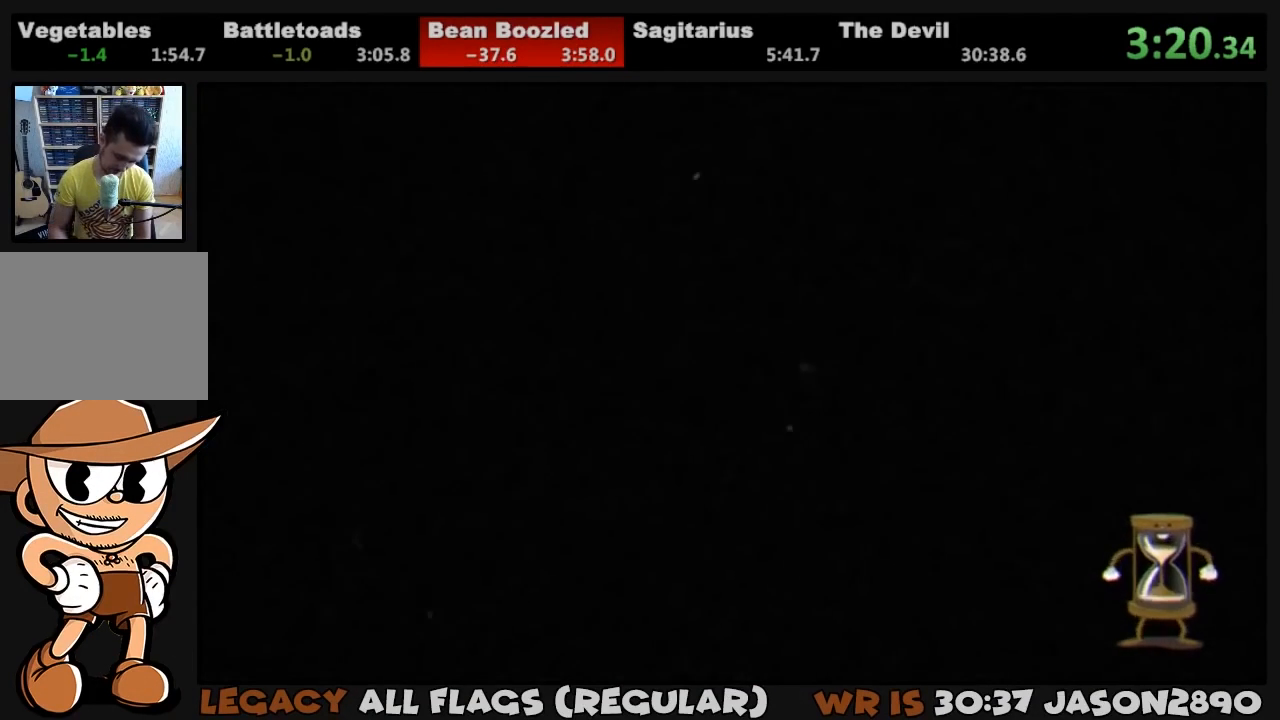
{"buttons": [], "left_stick": "center", "right_stick": "center", "events": []}
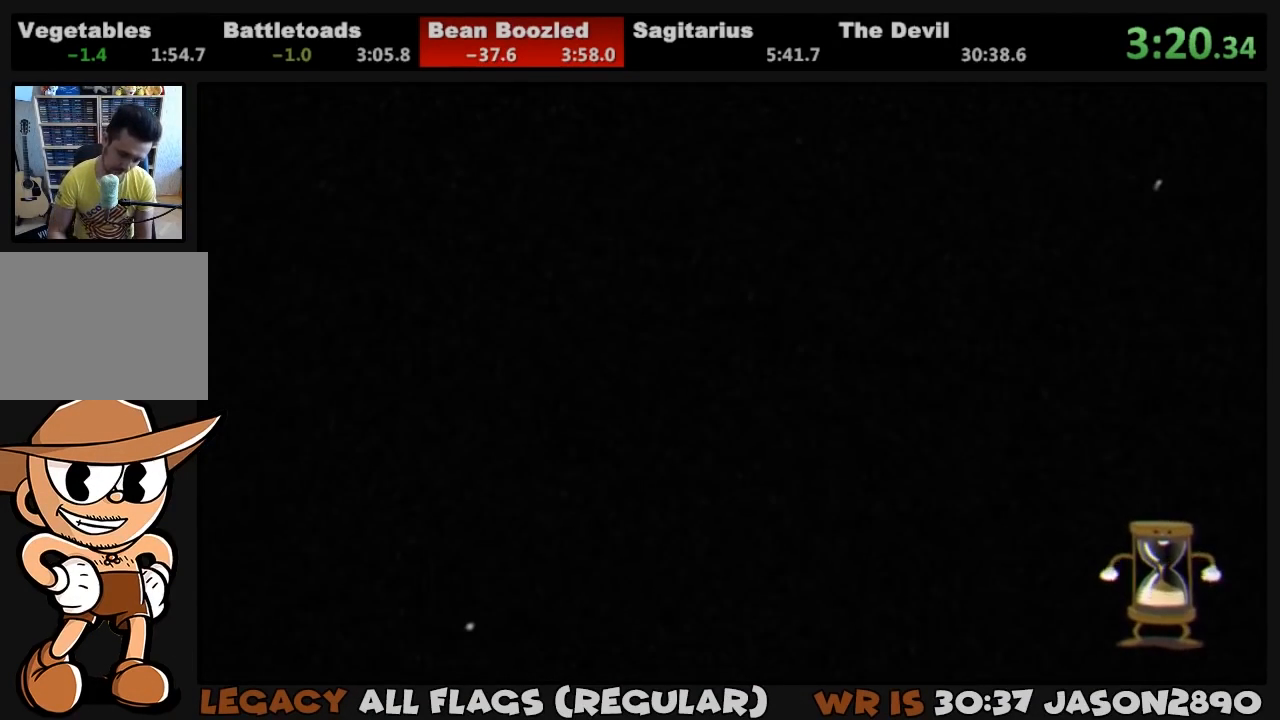
{"buttons": [], "left_stick": "center", "right_stick": "center", "events": []}
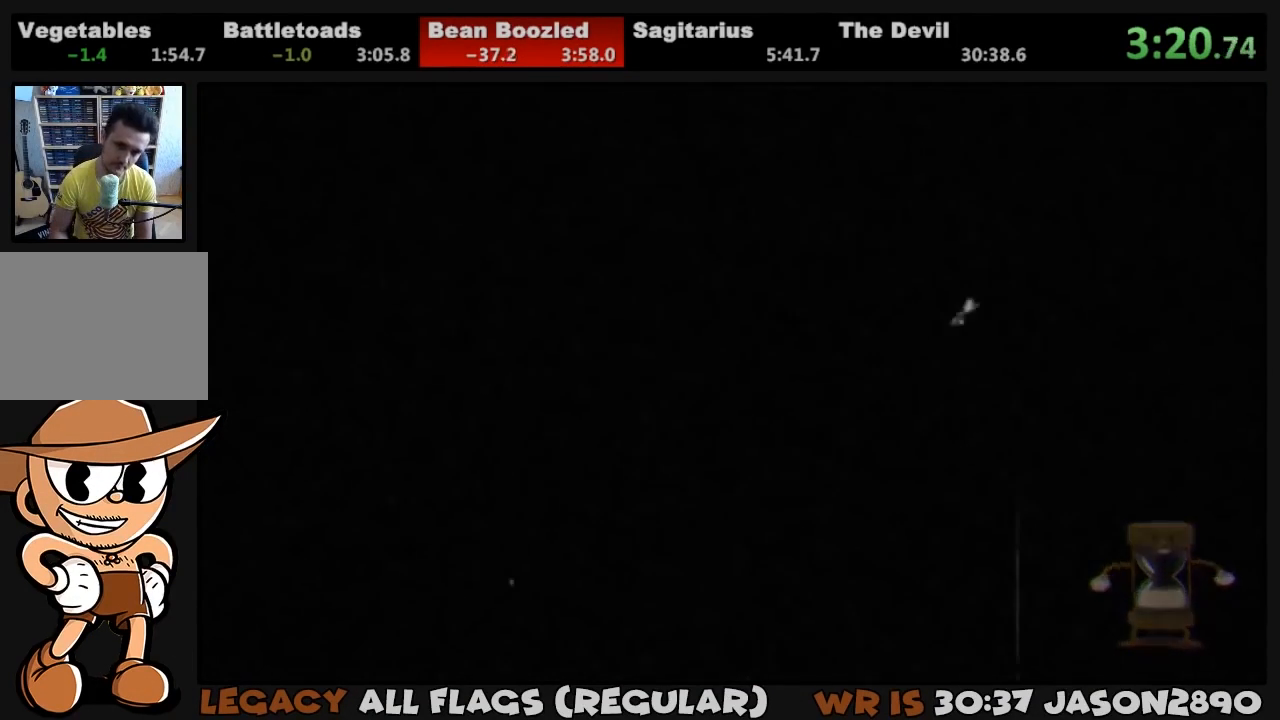
{"buttons": ["DPAD_UP", "DPAD_LEFT"], "left_stick": "center", "right_stick": "center", "events": [[400, "DPAD_LEFT", "down"], [467, "DPAD_UP", "down"]]}
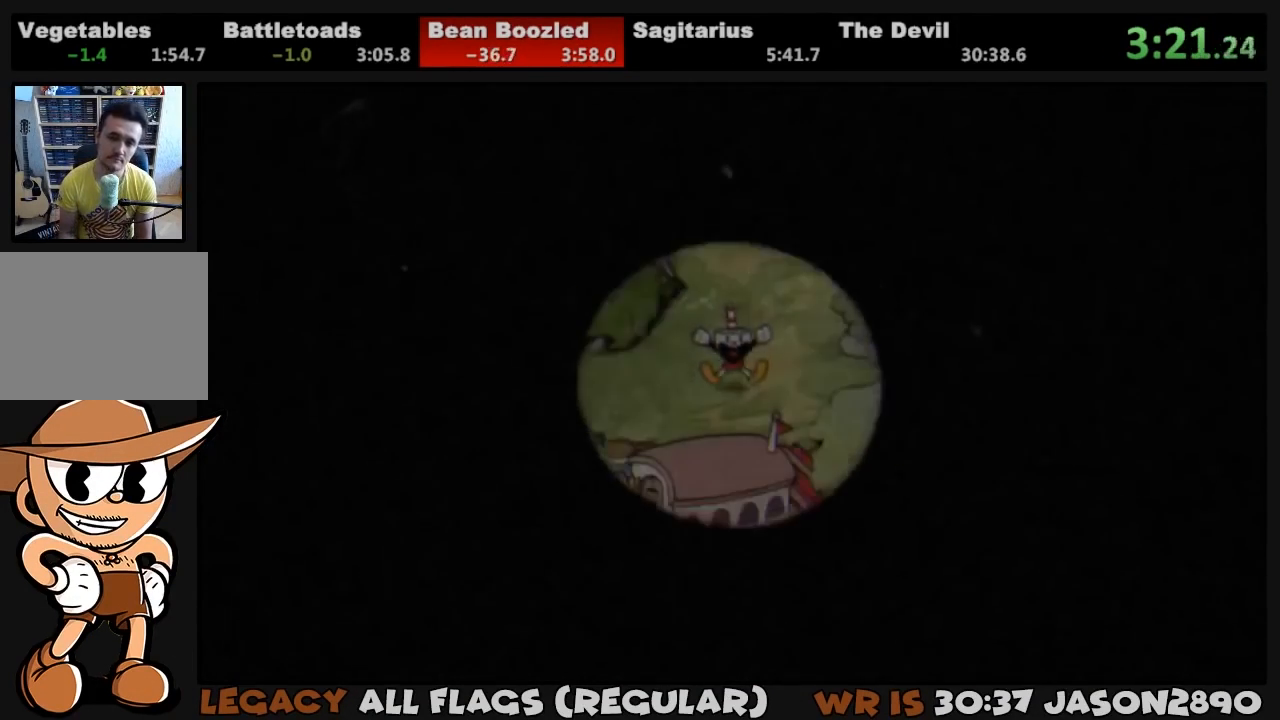
{"buttons": ["DPAD_UP"], "left_stick": "center", "right_stick": "center", "events": [[133, "DPAD_LEFT", "up"], [367, "DPAD_UP", "up"], [433, "DPAD_UP", "down"]]}
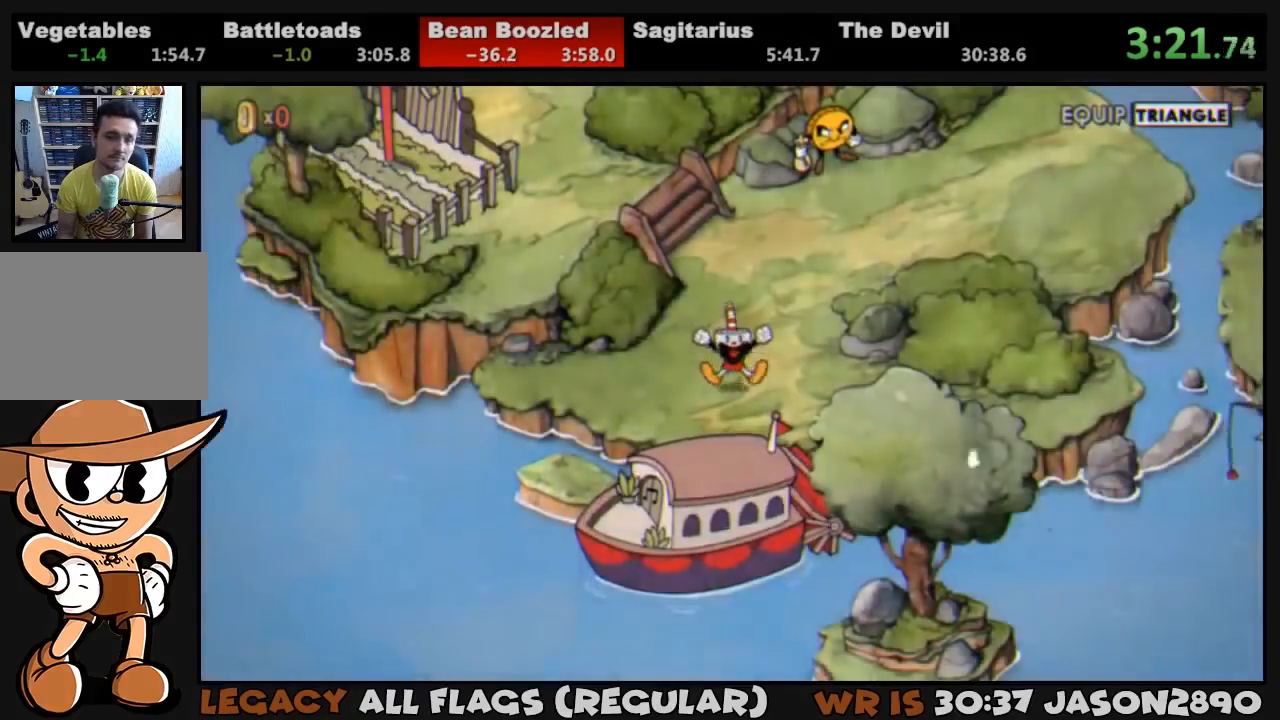
{"buttons": ["DPAD_UP"], "left_stick": "center", "right_stick": "center", "events": []}
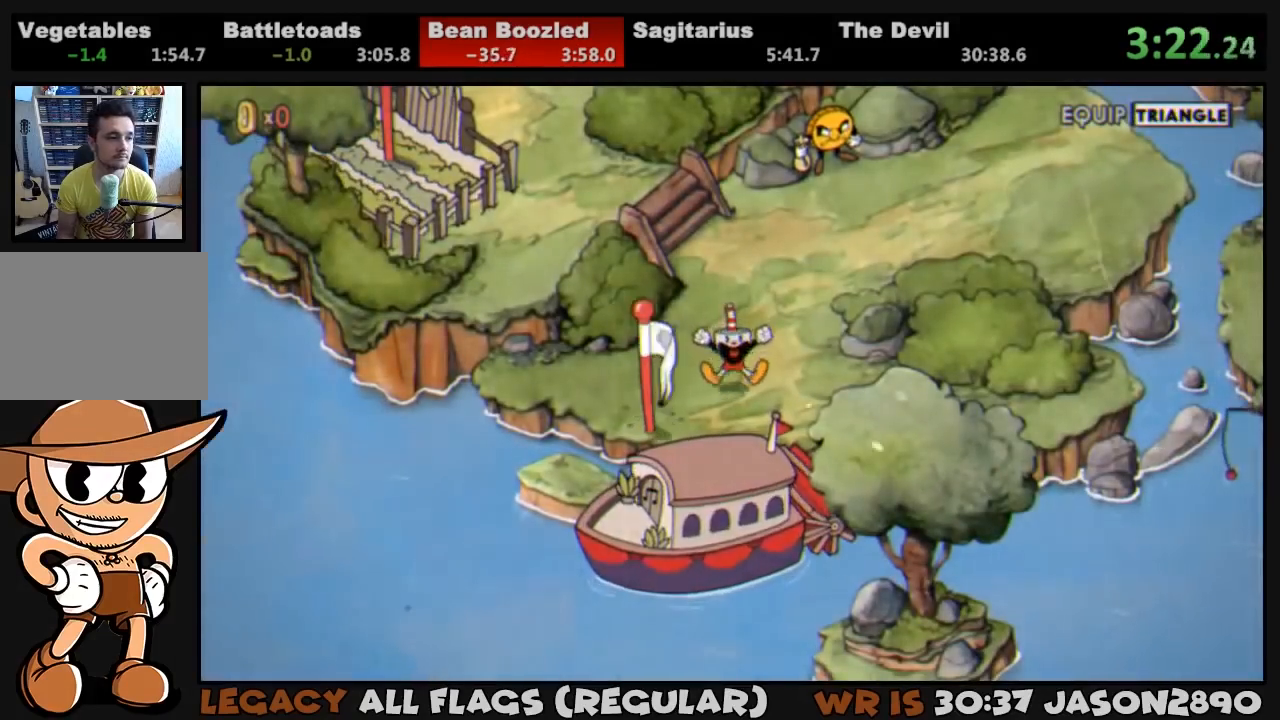
{"buttons": ["DPAD_UP"], "left_stick": "center", "right_stick": "center", "events": []}
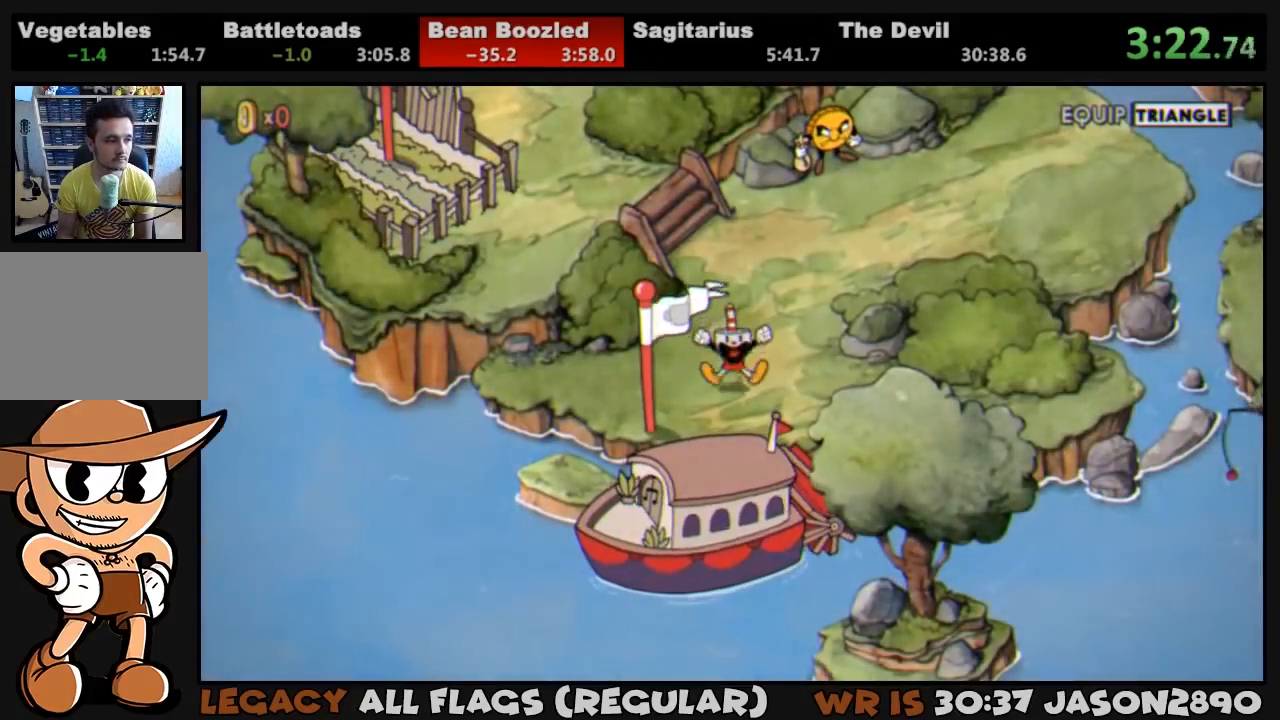
{"buttons": ["DPAD_UP"], "left_stick": "center", "right_stick": "center", "events": [[367, "CROSS", "down"], [433, "CROSS", "up"]]}
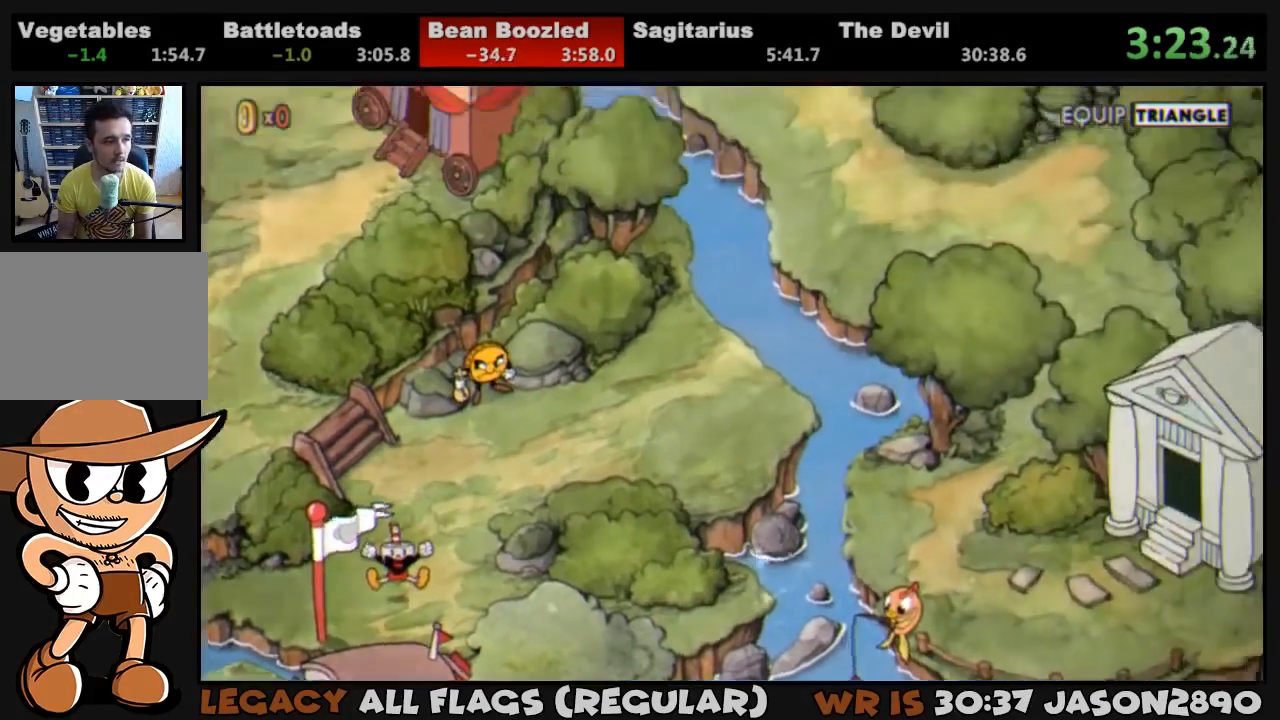
{"buttons": ["DPAD_UP"], "left_stick": "center", "right_stick": "center", "events": [[33, "CROSS", "down"], [100, "CROSS", "up"], [167, "CROSS", "down"], [233, "CROSS", "up"], [267, "CROSS", "down"], [333, "CROSS", "up"], [400, "CROSS", "down"], [467, "CROSS", "up"]]}
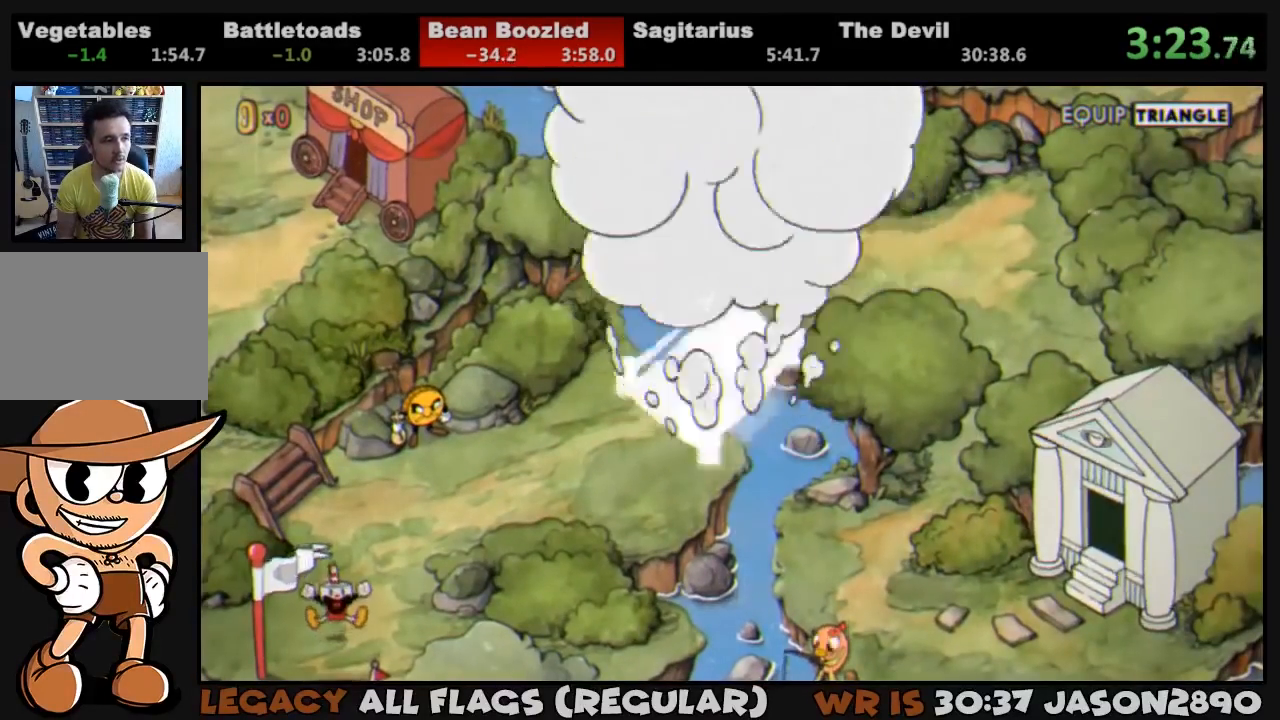
{"buttons": ["CROSS", "DPAD_UP"], "left_stick": "center", "right_stick": "center", "events": [[133, "CROSS", "down"], [167, "CROSS", "up"], [267, "CROSS", "down"], [300, "CROSS", "up"], [367, "CROSS", "down"], [433, "CROSS", "up"], [500, "CROSS", "down"]]}
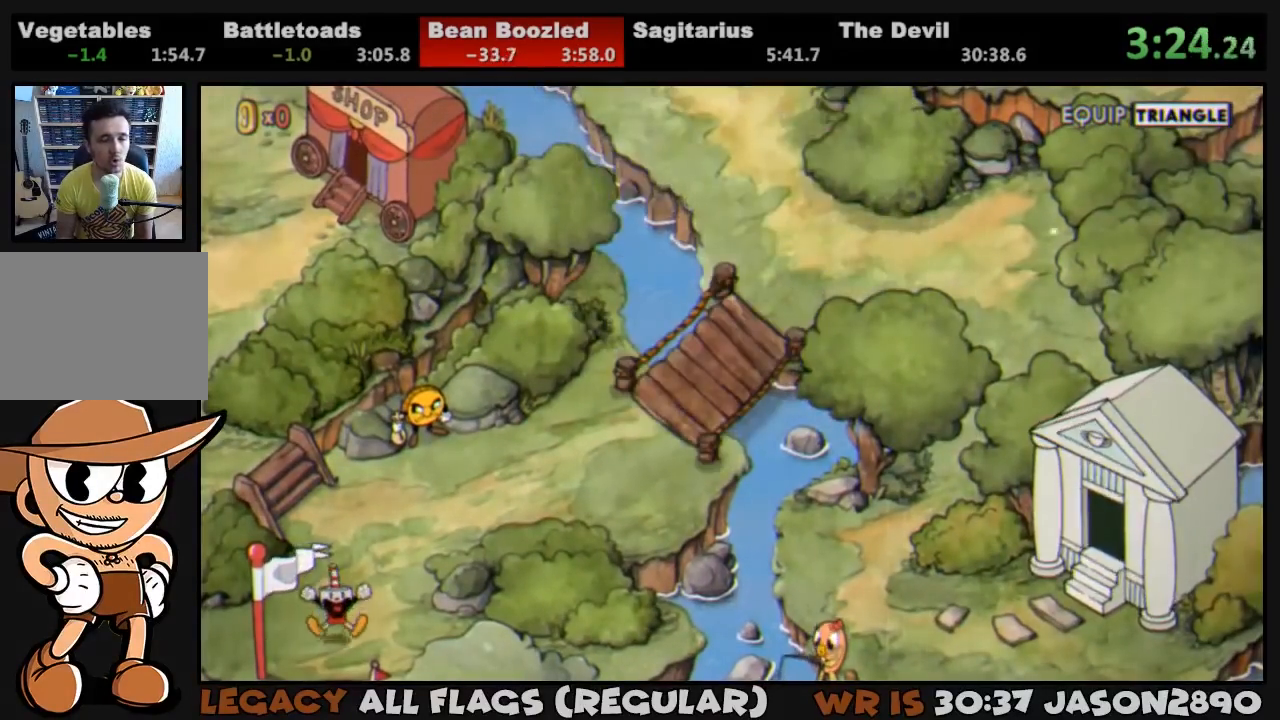
{"buttons": ["DPAD_UP"], "left_stick": "center", "right_stick": "center", "events": [[100, "CROSS", "up"], [133, "CROSS", "down"], [200, "CROSS", "up"], [233, "CROSS", "down"], [333, "CROSS", "up"], [400, "CROSS", "down"], [467, "CROSS", "up"]]}